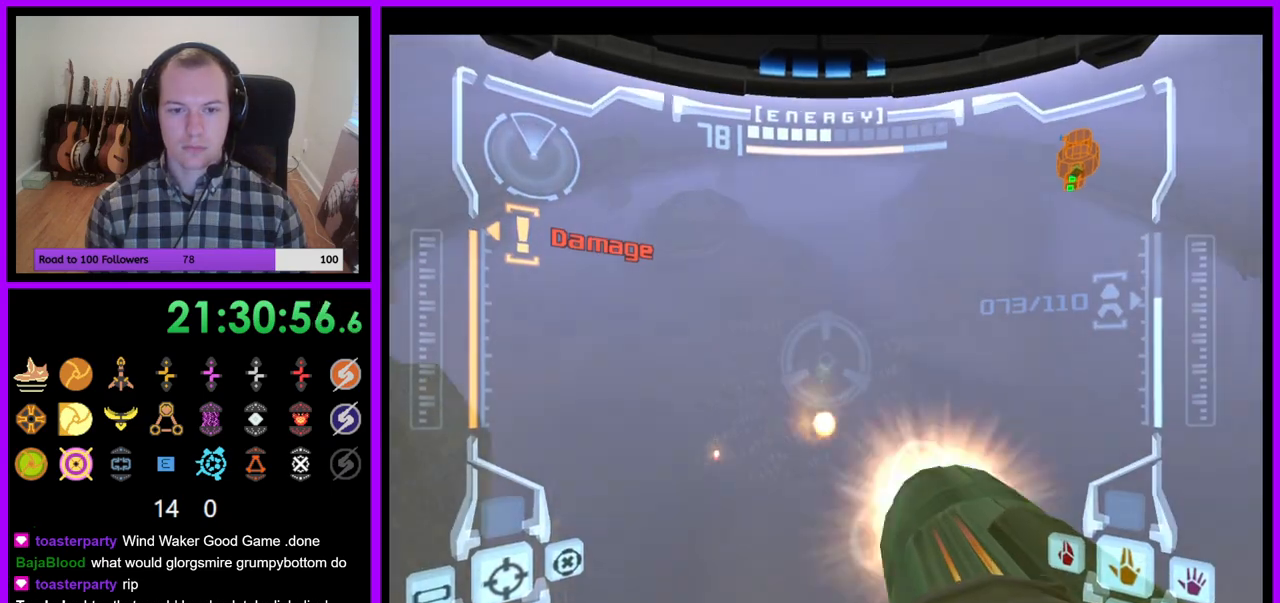
Gameplay with a controller (Nintendo layout); each line is a JSON object with the inputs held at the frame after it (dt_ms = milliseconds from this image to that frame). "events" lists button and stick changes between this image and that frame as [ms after this image, input, new state], when the widget could be followed in between. Not read: L3 R3.
{"dt_ms": 500, "buttons": ["R1"], "left_stick": "up-left", "right_stick": "center", "events": [[17, "left_stick", "up"], [100, "A", "down"], [133, "Z", "up"], [167, "A", "up"], [250, "A", "down"], [283, "left_stick", "up-left"], [333, "A", "up"], [417, "A", "down"], [500, "A", "up"]]}
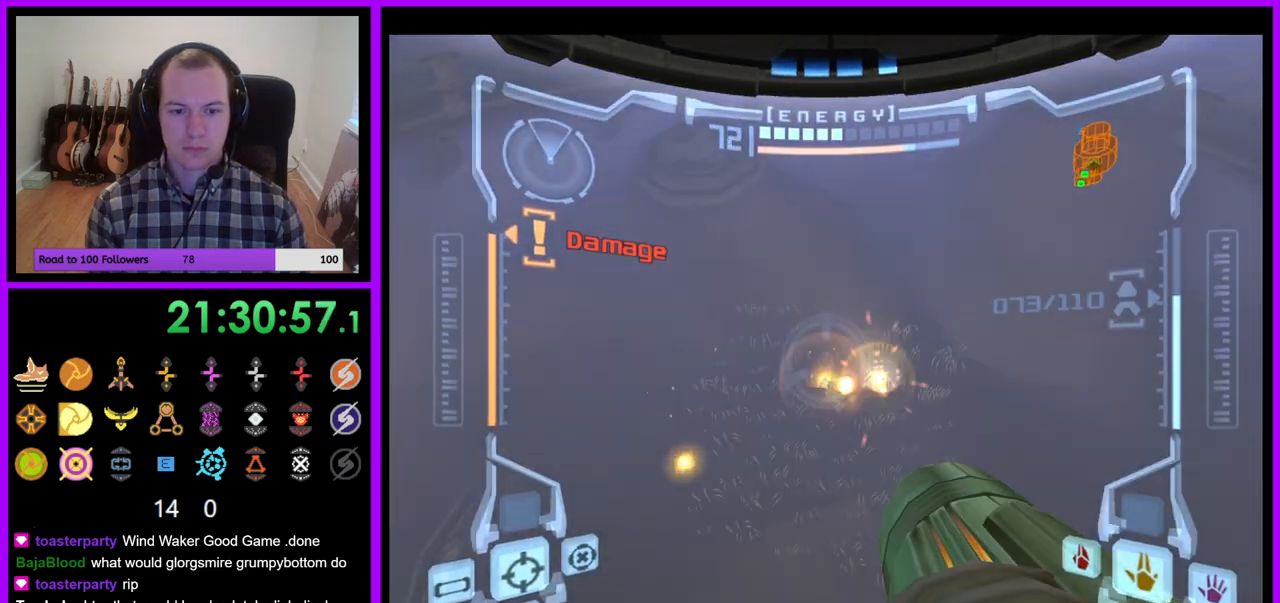
{"dt_ms": 500, "buttons": [], "left_stick": "up-left", "right_stick": "center", "events": [[83, "A", "down"], [150, "A", "up"], [233, "A", "down"], [333, "A", "up"], [400, "R1", "up"]]}
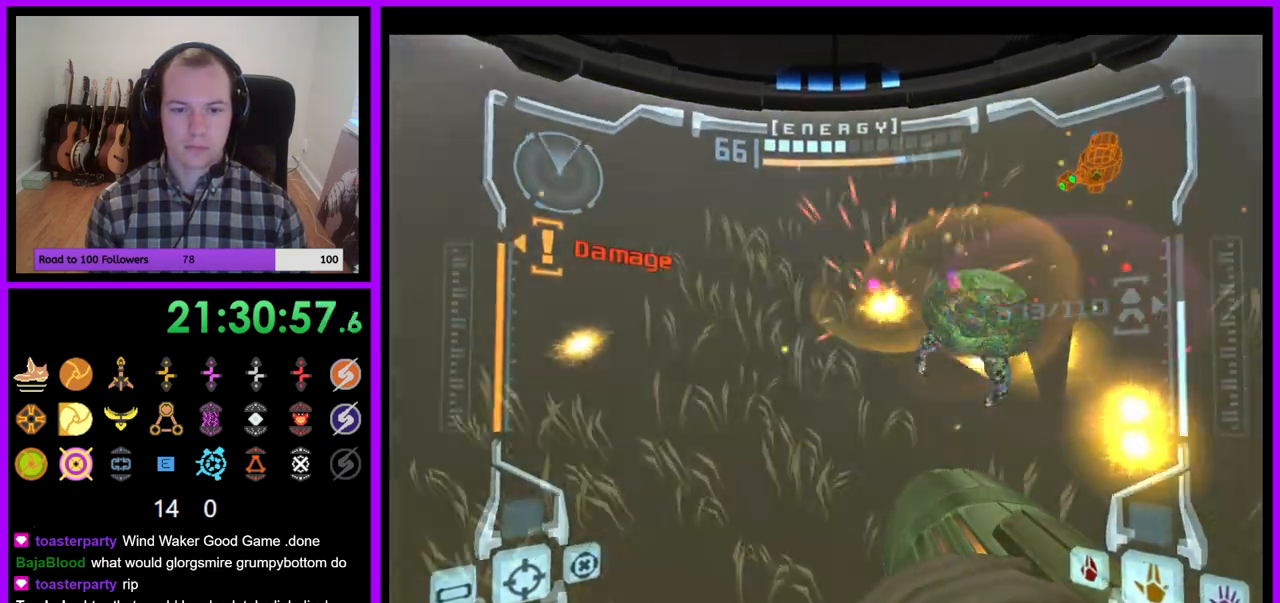
{"dt_ms": 500, "buttons": ["L1"], "left_stick": "up", "right_stick": "center", "events": [[83, "left_stick", "up"], [383, "L1", "down"]]}
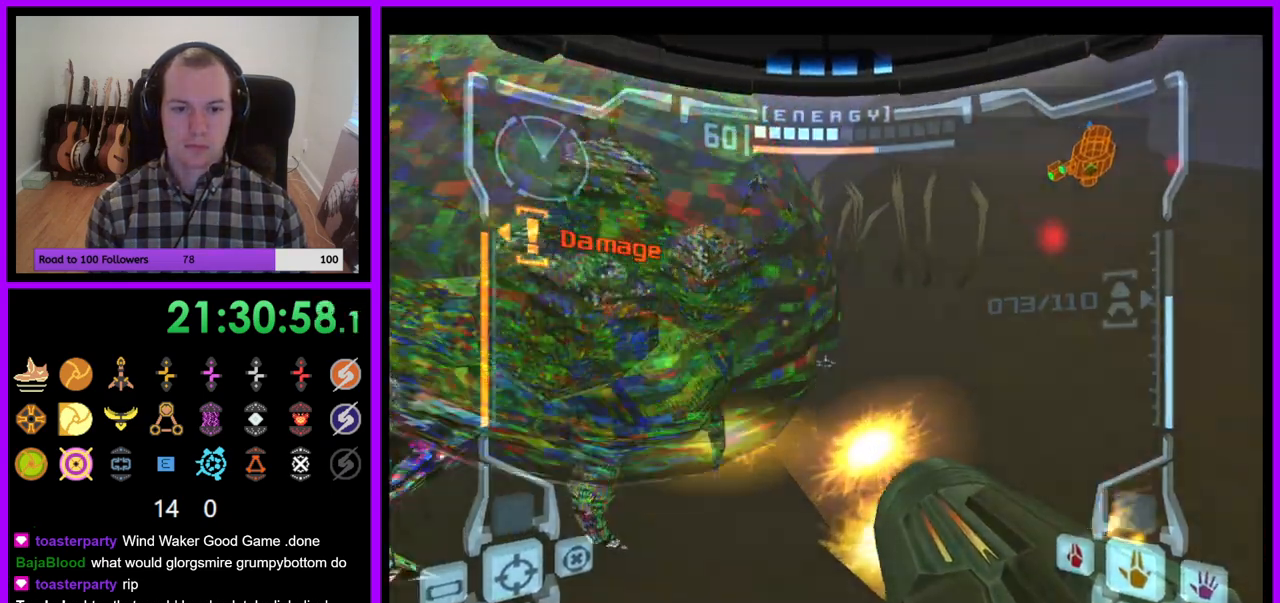
{"dt_ms": 500, "buttons": ["L1"], "left_stick": "center", "right_stick": "center", "events": [[67, "left_stick", "up-left"], [267, "left_stick", "up"], [417, "left_stick", "center"]]}
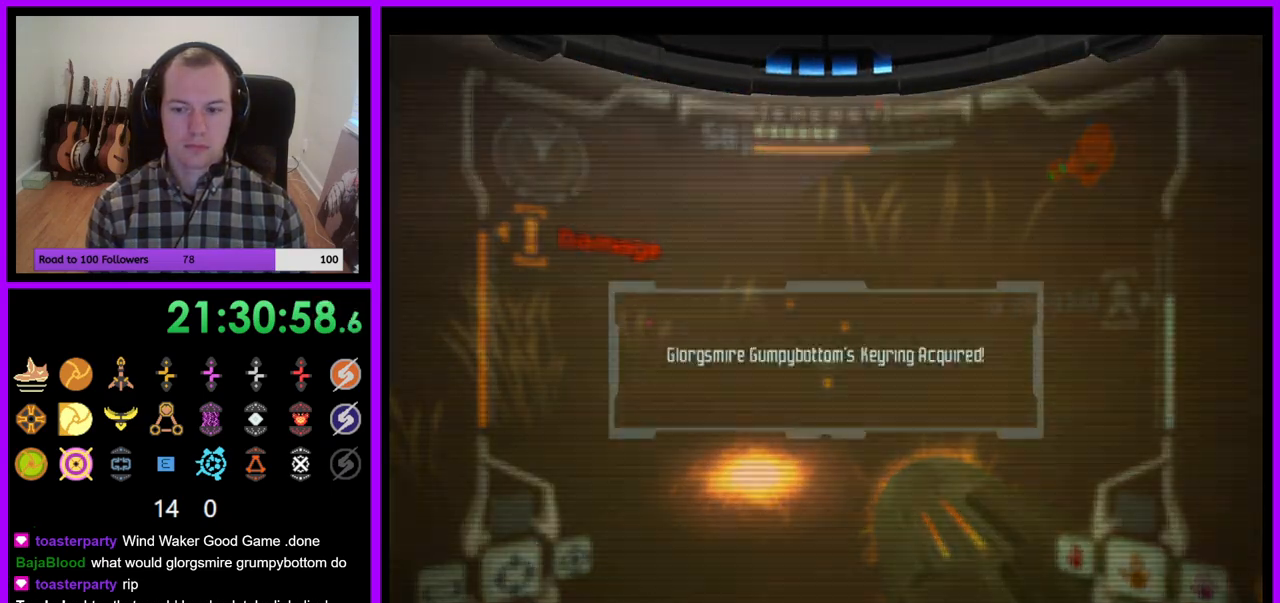
{"dt_ms": 500, "buttons": [], "left_stick": "center", "right_stick": "center", "events": [[50, "L1", "up"], [200, "A", "down"], [267, "A", "up"], [367, "A", "down"], [433, "A", "up"]]}
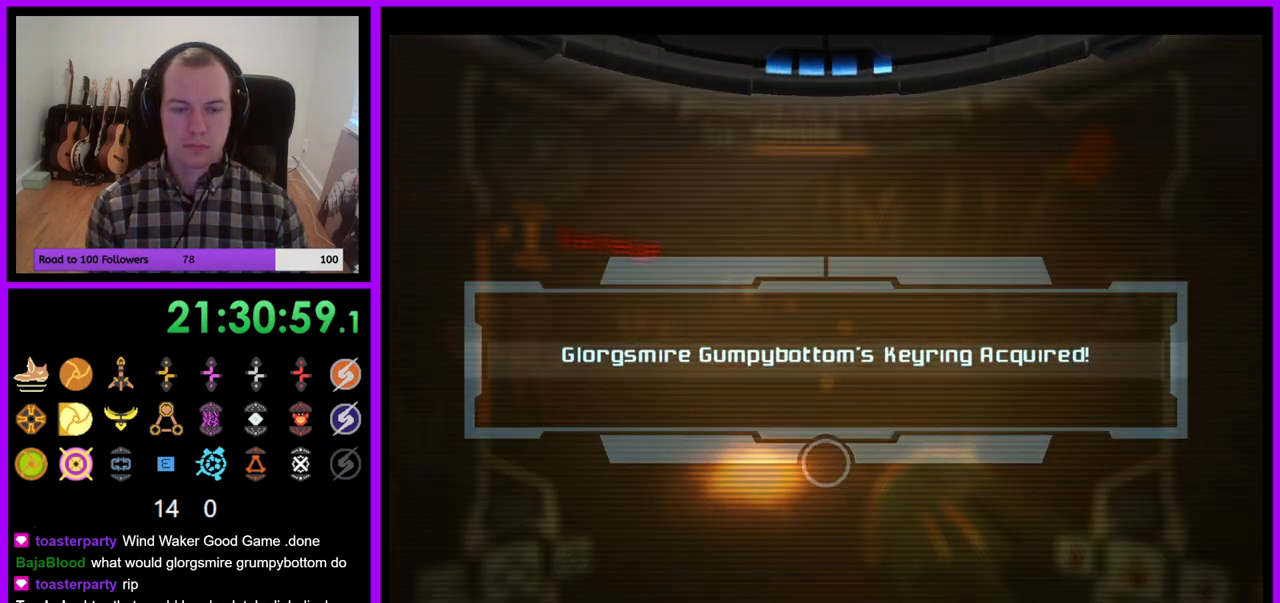
{"dt_ms": 500, "buttons": [], "left_stick": "down-left", "right_stick": "center", "events": [[17, "A", "down"], [50, "left_stick", "down-left"], [100, "A", "up"], [167, "A", "down"], [267, "A", "up"], [350, "A", "down"], [417, "A", "up"]]}
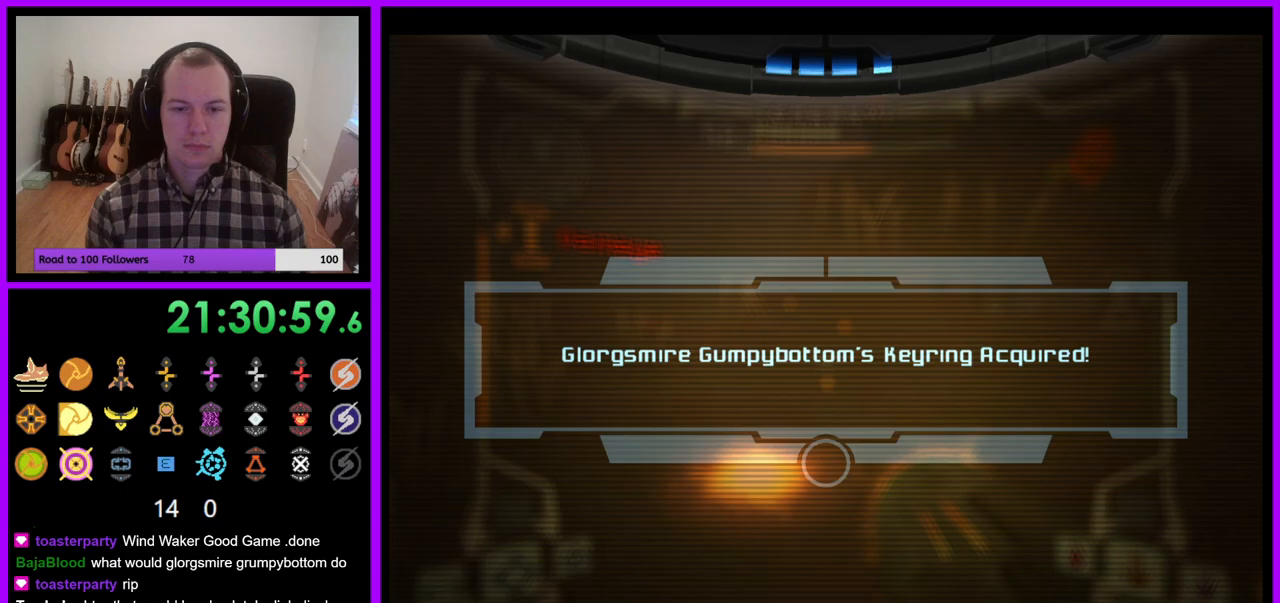
{"dt_ms": 500, "buttons": ["A"], "left_stick": "center", "right_stick": "center", "events": [[17, "A", "down"], [83, "A", "up"], [183, "A", "down"], [250, "A", "up"], [333, "A", "down"], [417, "A", "up"], [467, "left_stick", "center"], [500, "A", "down"]]}
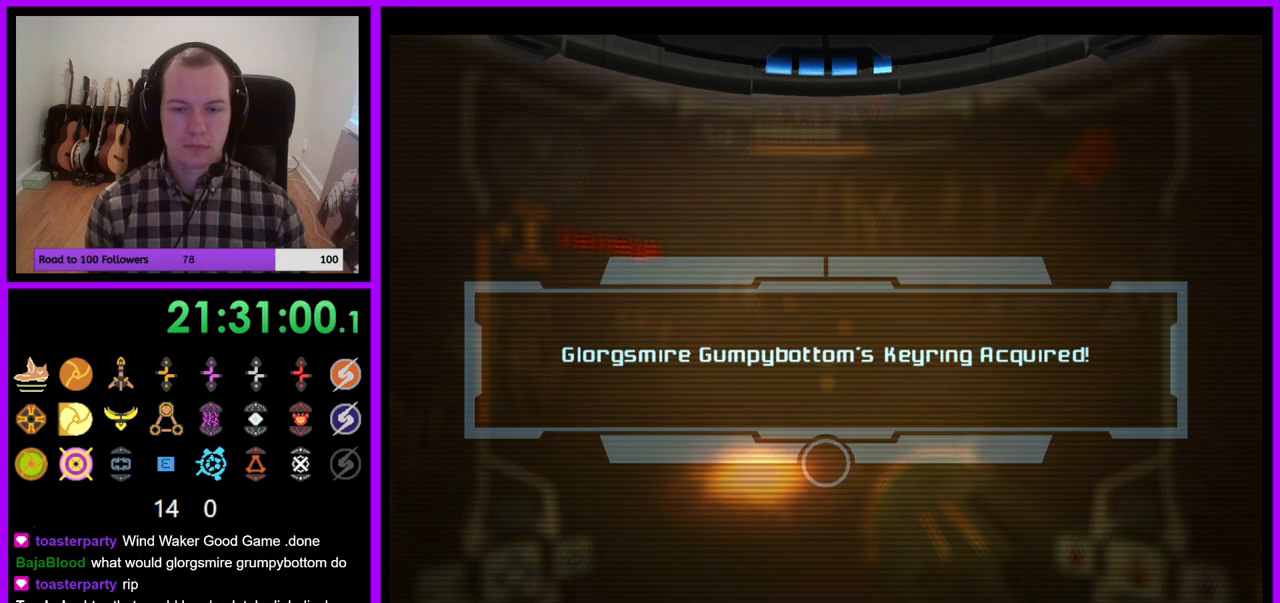
{"dt_ms": 500, "buttons": ["A"], "left_stick": "right", "right_stick": "center", "events": [[83, "A", "up"], [167, "A", "down"], [250, "A", "up"], [283, "left_stick", "right"], [333, "A", "down"], [417, "A", "up"], [500, "A", "down"]]}
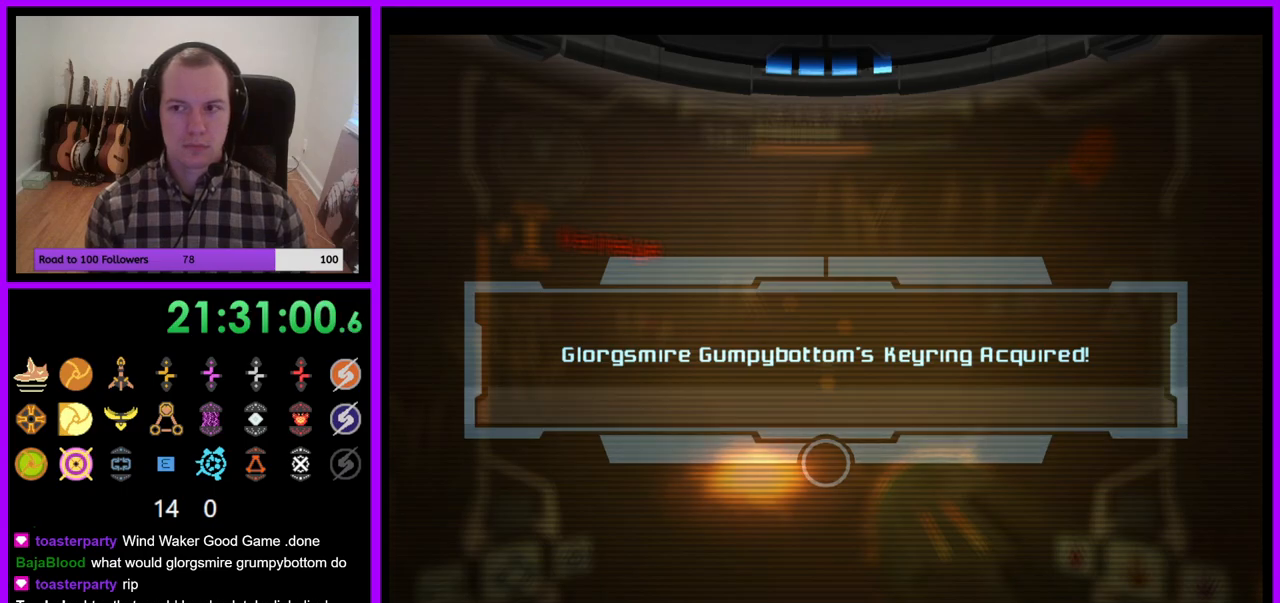
{"dt_ms": 500, "buttons": [], "left_stick": "center", "right_stick": "center", "events": [[67, "A", "up"], [167, "A", "down"], [250, "A", "up"], [283, "left_stick", "center"], [350, "A", "down"], [417, "A", "up"]]}
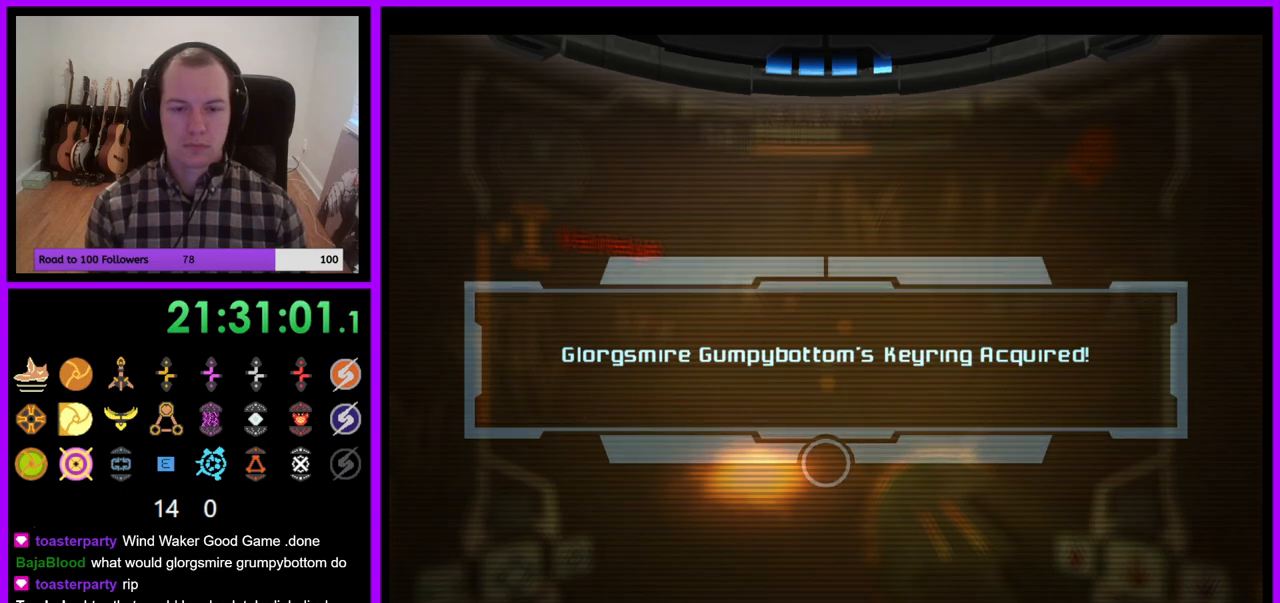
{"dt_ms": 500, "buttons": [], "left_stick": "up-right", "right_stick": "center", "events": [[17, "A", "down"], [100, "A", "up"], [183, "A", "down"], [267, "A", "up"], [350, "A", "down"], [400, "left_stick", "up-right"], [433, "A", "up"]]}
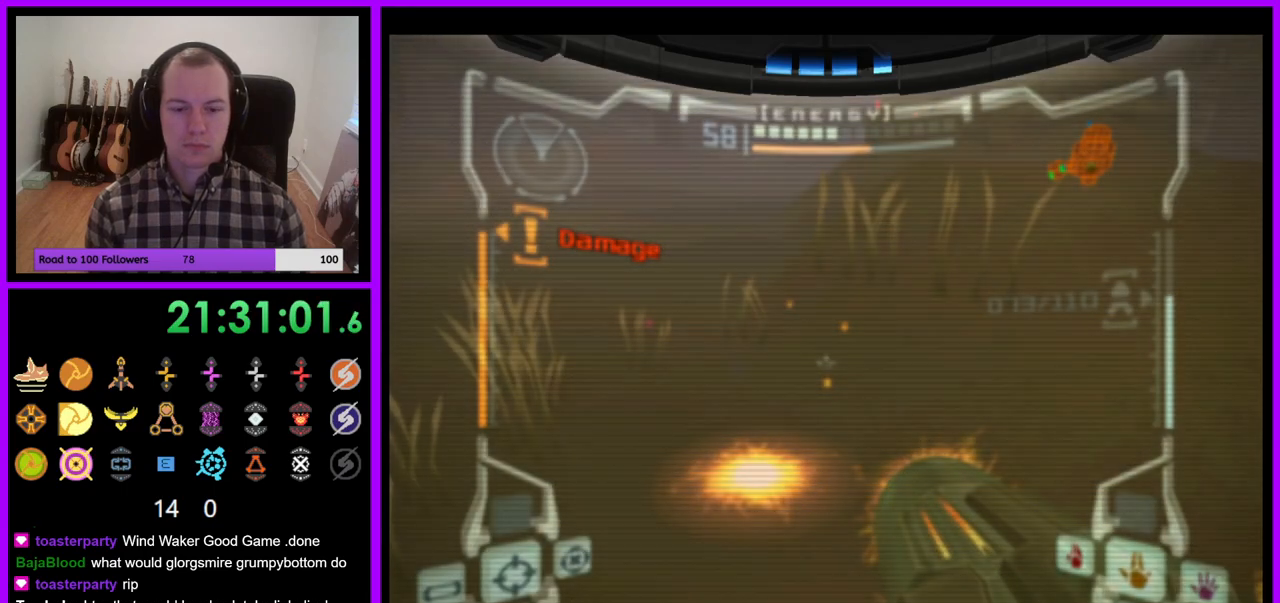
{"dt_ms": 500, "buttons": [], "left_stick": "right", "right_stick": "right", "events": [[200, "left_stick", "center"], [267, "left_stick", "right"], [500, "right_stick", "right"]]}
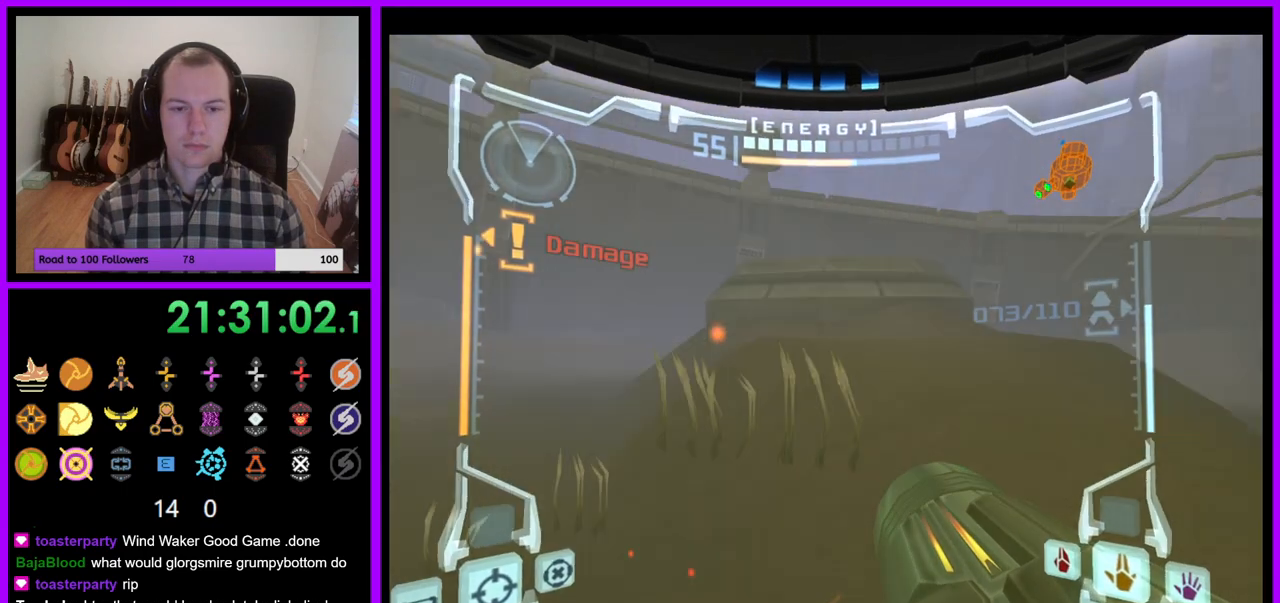
{"dt_ms": 500, "buttons": ["L1"], "left_stick": "up", "right_stick": "center", "events": [[133, "B", "down"], [167, "left_stick", "up"], [183, "L1", "down"], [217, "B", "up"], [217, "right_stick", "center"], [367, "B", "down"], [467, "B", "up"]]}
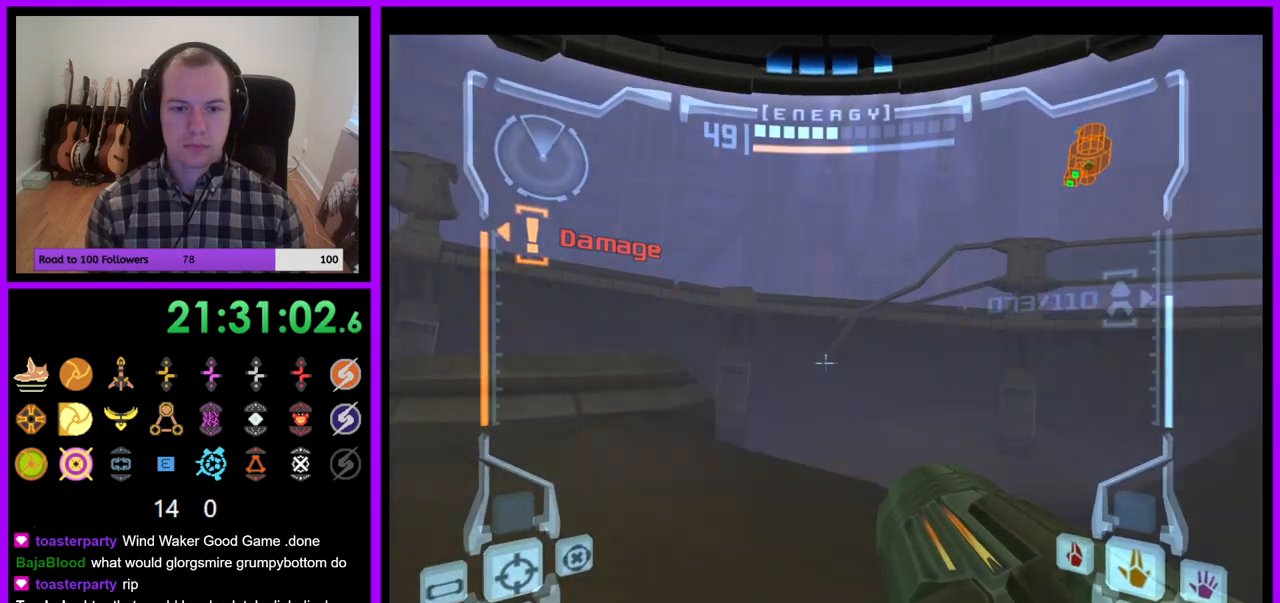
{"dt_ms": 500, "buttons": ["Z"], "left_stick": "up-left", "right_stick": "center", "events": [[83, "L1", "up"], [100, "left_stick", "up-left"], [467, "Z", "down"]]}
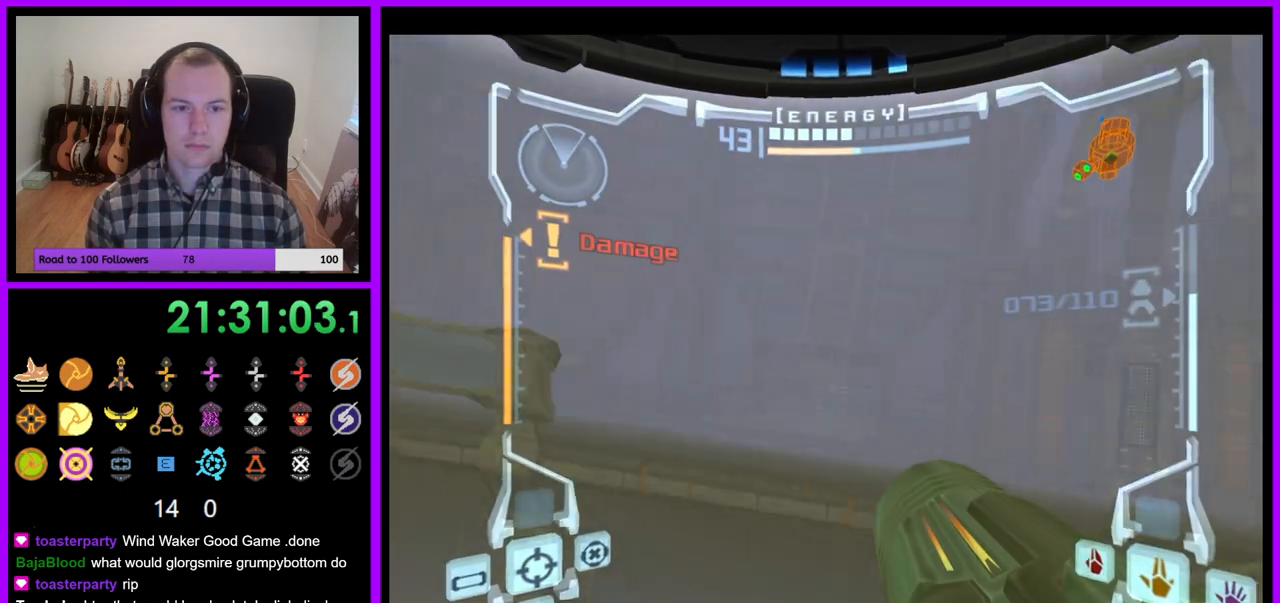
{"dt_ms": 500, "buttons": [], "left_stick": "up-left", "right_stick": "center", "events": [[183, "Z", "up"], [267, "B", "down"], [417, "B", "up"]]}
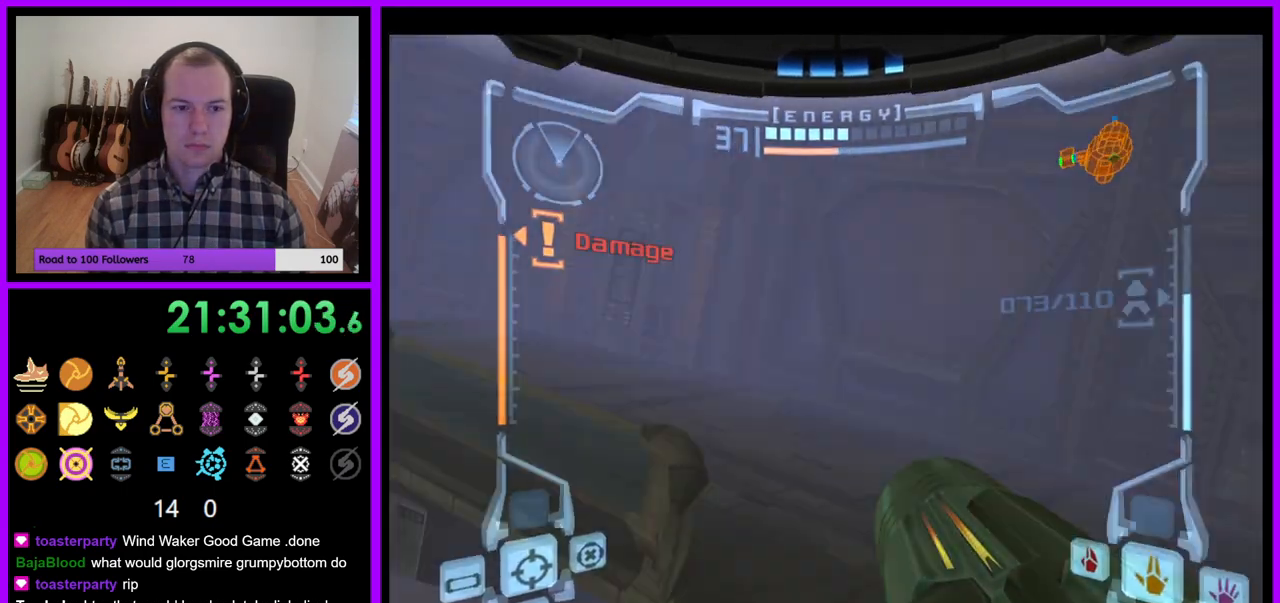
{"dt_ms": 500, "buttons": [], "left_stick": "up-left", "right_stick": "center"}
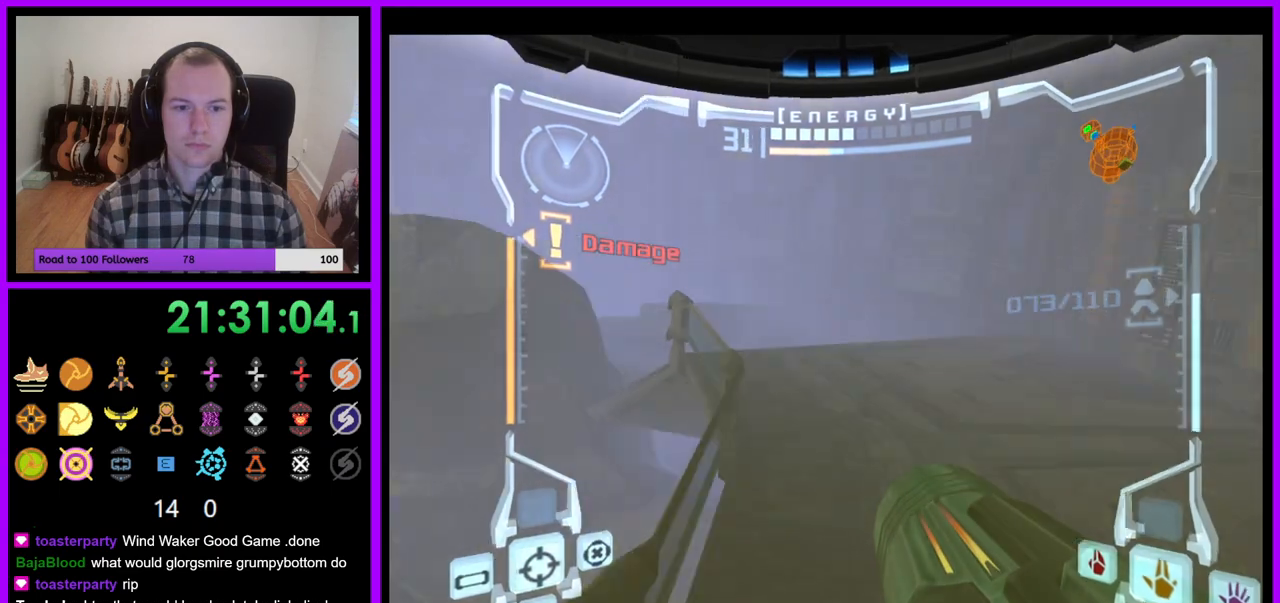
{"dt_ms": 500, "buttons": ["L1"], "left_stick": "up", "right_stick": "center", "events": [[83, "left_stick", "up"], [133, "L1", "down"], [317, "B", "down"], [417, "B", "up"]]}
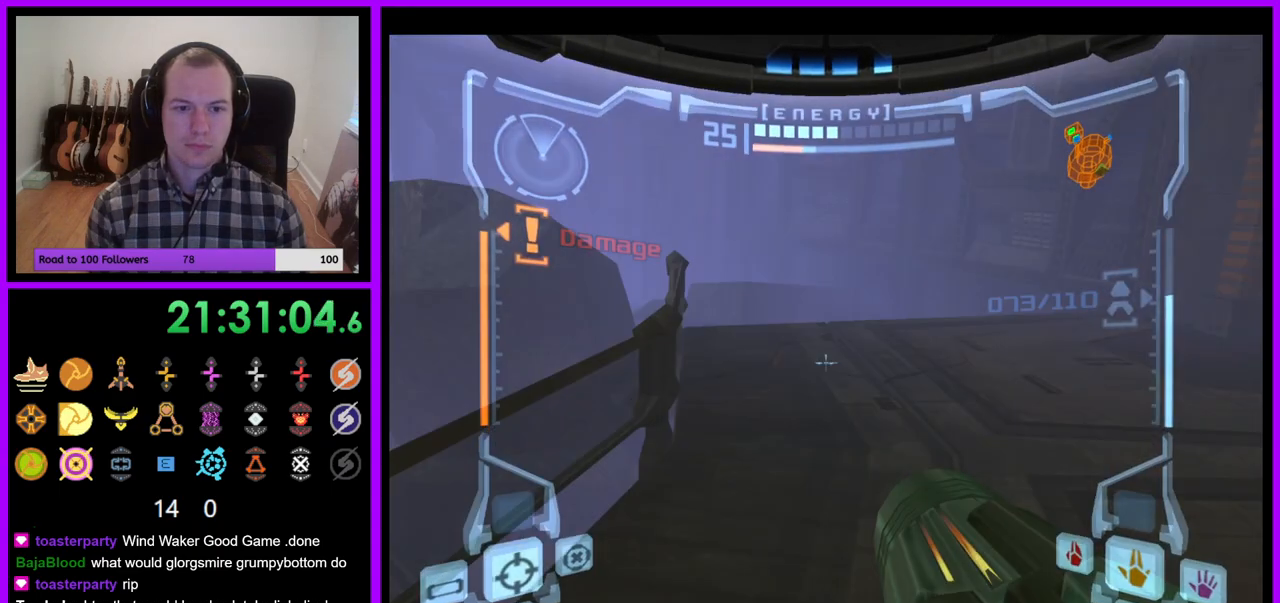
{"dt_ms": 500, "buttons": ["A", "Z"], "left_stick": "up-left", "right_stick": "center"}
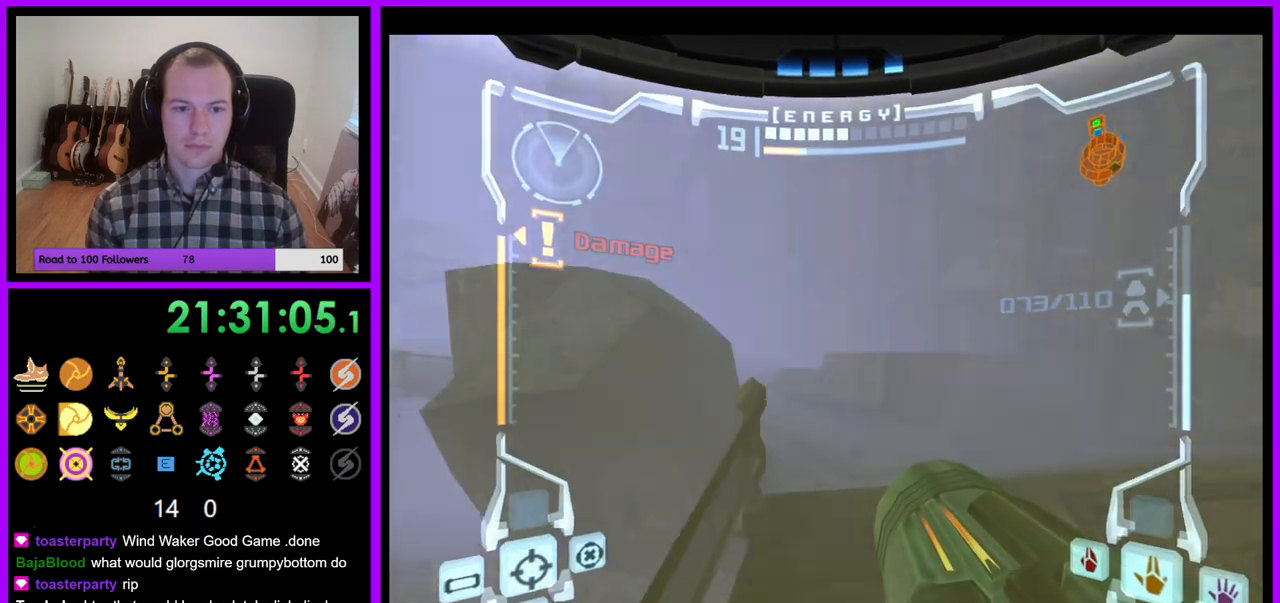
{"dt_ms": 500, "buttons": ["L1"], "left_stick": "up-right", "right_stick": "center", "events": [[67, "A", "up"], [83, "left_stick", "up"], [100, "Z", "up"], [117, "L1", "down"], [183, "left_stick", "up-right"], [300, "B", "down"], [417, "B", "up"]]}
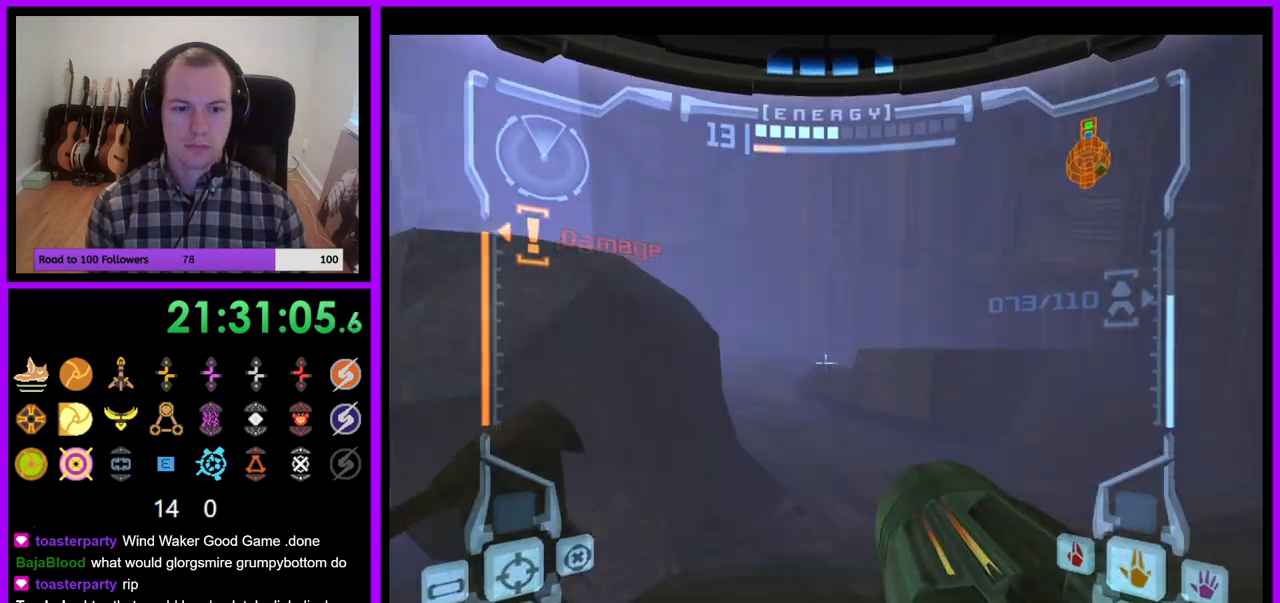
{"dt_ms": 500, "buttons": [], "left_stick": "up-left", "right_stick": "center", "events": [[67, "L1", "up"], [133, "left_stick", "up"], [250, "left_stick", "up-left"]]}
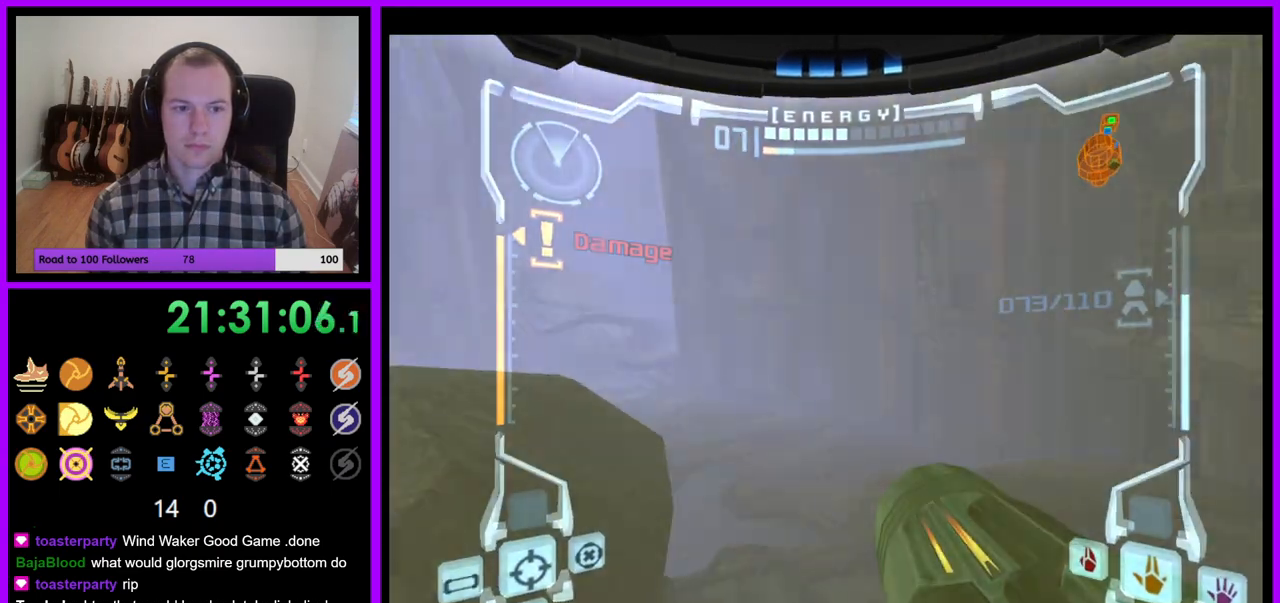
{"dt_ms": 500, "buttons": ["L1"], "left_stick": "up", "right_stick": "center", "events": [[250, "left_stick", "up"], [333, "L1", "down"]]}
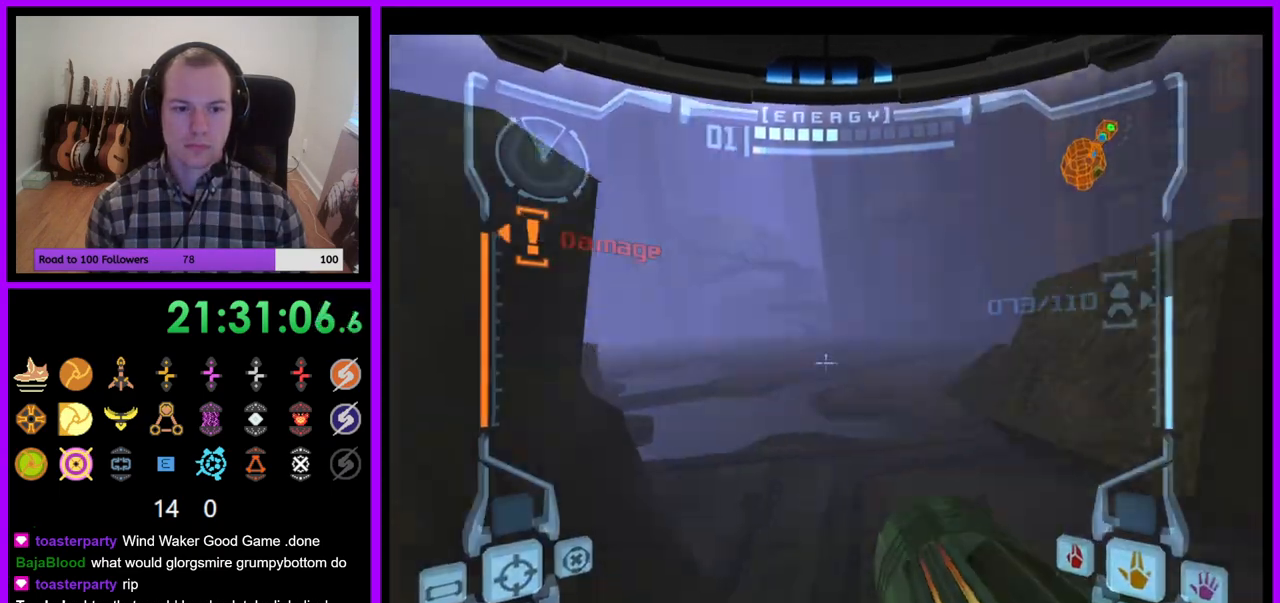
{"dt_ms": 500, "buttons": ["R1"], "left_stick": "up-left", "right_stick": "center", "events": [[17, "B", "down"], [150, "B", "up"], [267, "L1", "up"], [367, "R1", "down"], [400, "left_stick", "up-left"]]}
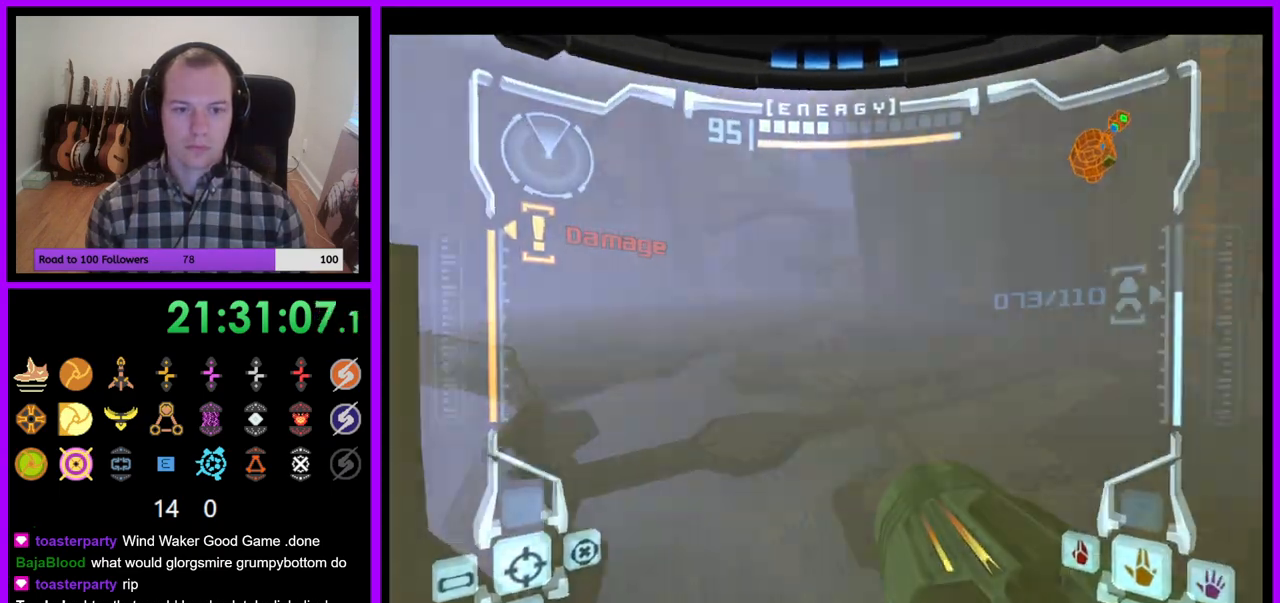
{"dt_ms": 500, "buttons": ["B", "L1", "R1"], "left_stick": "up-left", "right_stick": "center", "events": [[417, "L1", "down"], [450, "B", "down"]]}
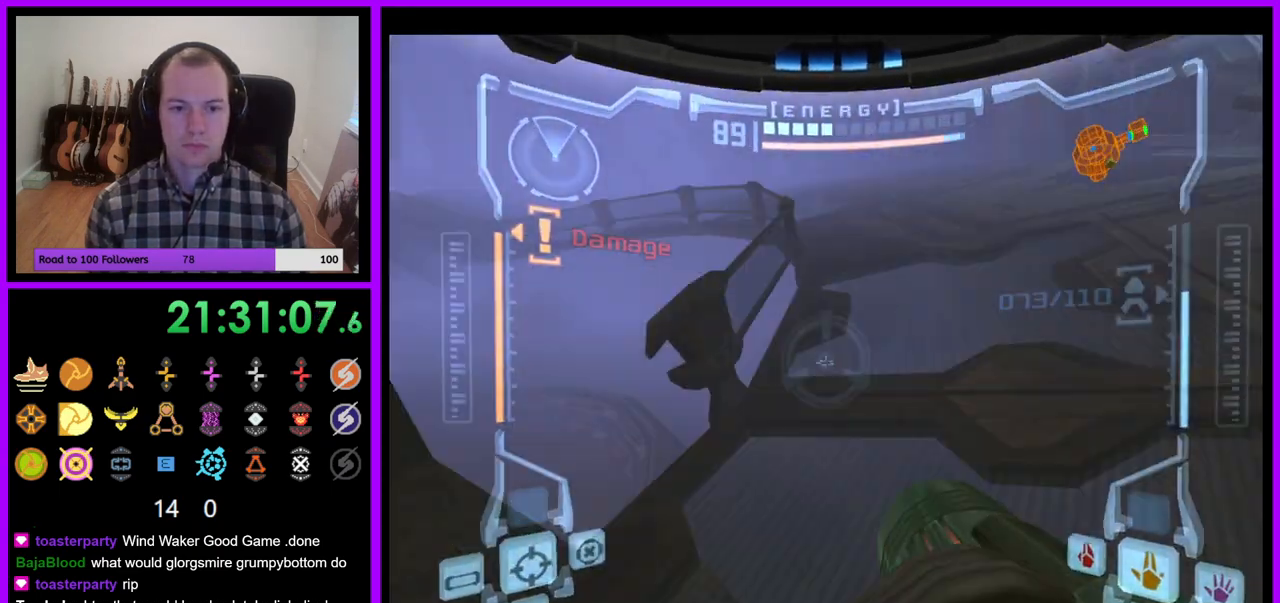
{"dt_ms": 1000, "buttons": ["L1"], "left_stick": "up", "right_stick": "center"}
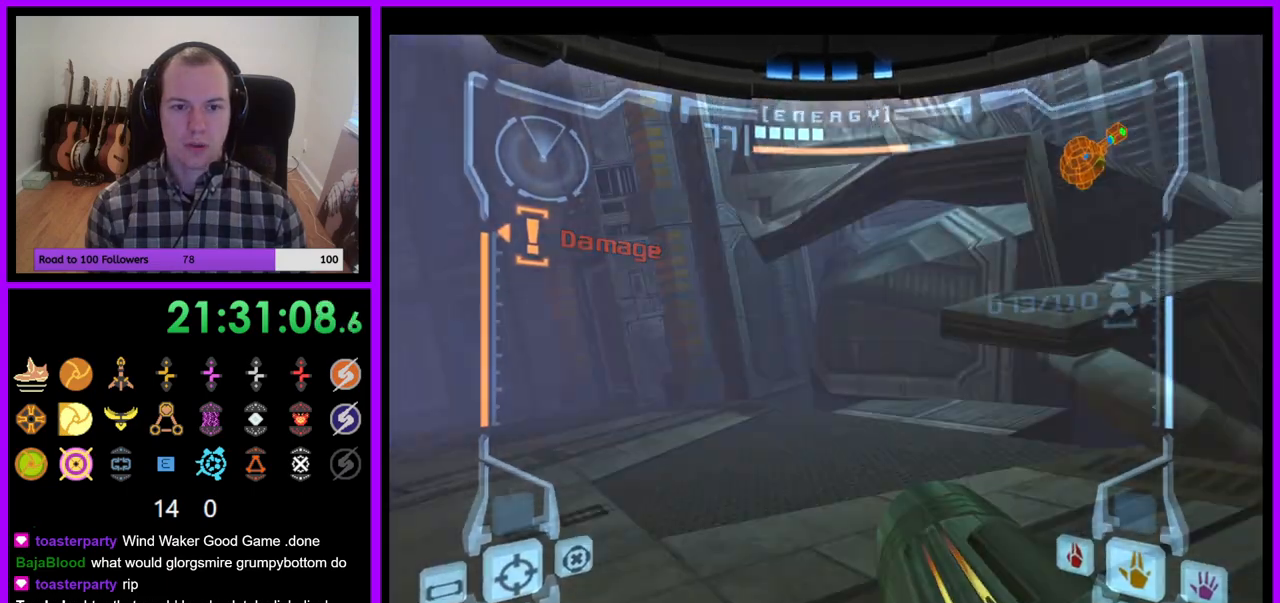
{"dt_ms": 500, "buttons": ["L1"], "left_stick": "up", "right_stick": "center", "events": [[17, "left_stick", "up-right"], [83, "B", "down"], [167, "B", "up"], [383, "left_stick", "up"]]}
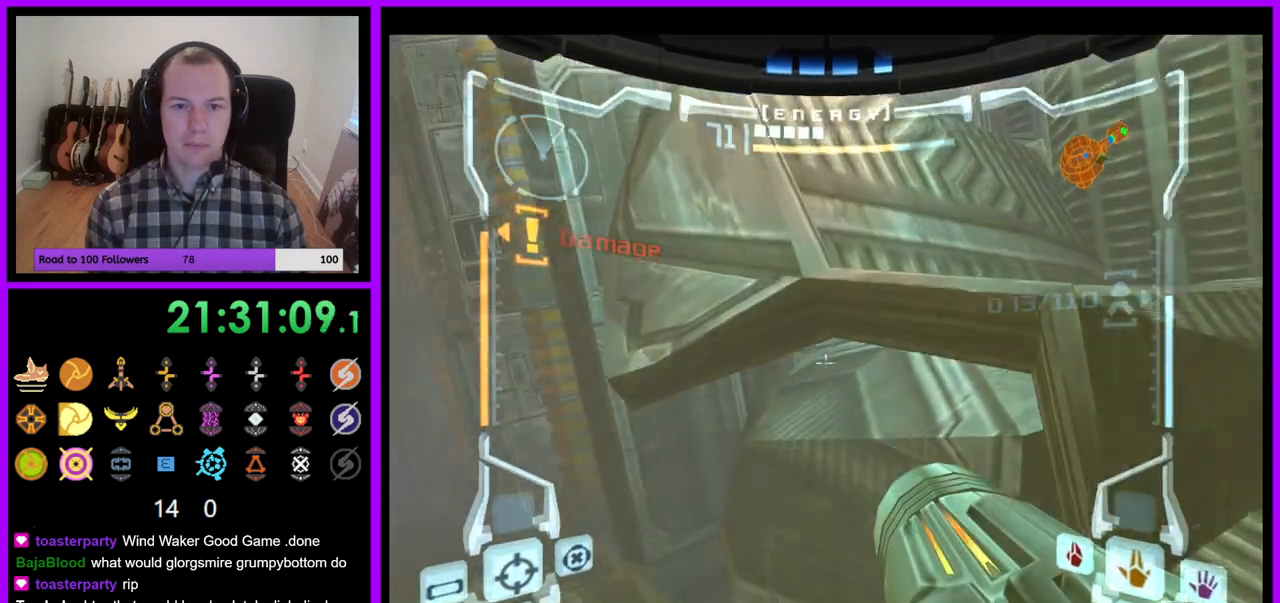
{"dt_ms": 500, "buttons": [], "left_stick": "left", "right_stick": "center", "events": [[50, "B", "down"], [83, "left_stick", "up-right"], [167, "B", "up"], [317, "L1", "up"], [400, "left_stick", "up-left"], [467, "left_stick", "left"]]}
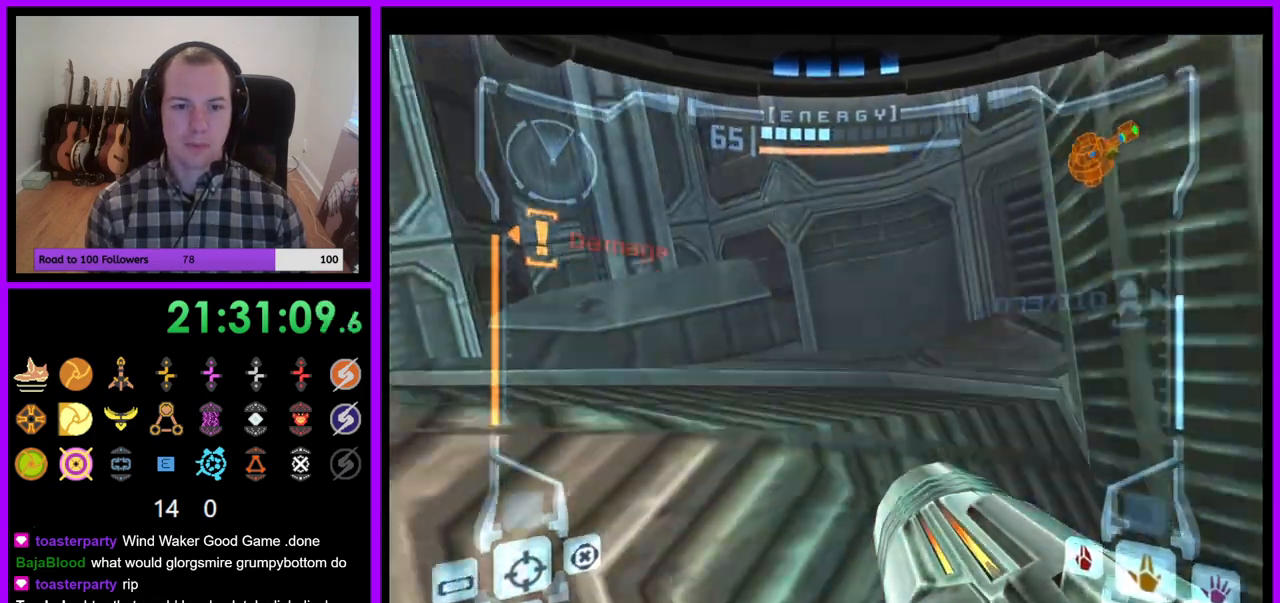
{"dt_ms": 500, "buttons": [], "left_stick": "up-left", "right_stick": "center", "events": [[333, "A", "down"], [367, "B", "down"], [450, "A", "up"], [483, "B", "up"], [483, "left_stick", "up-left"]]}
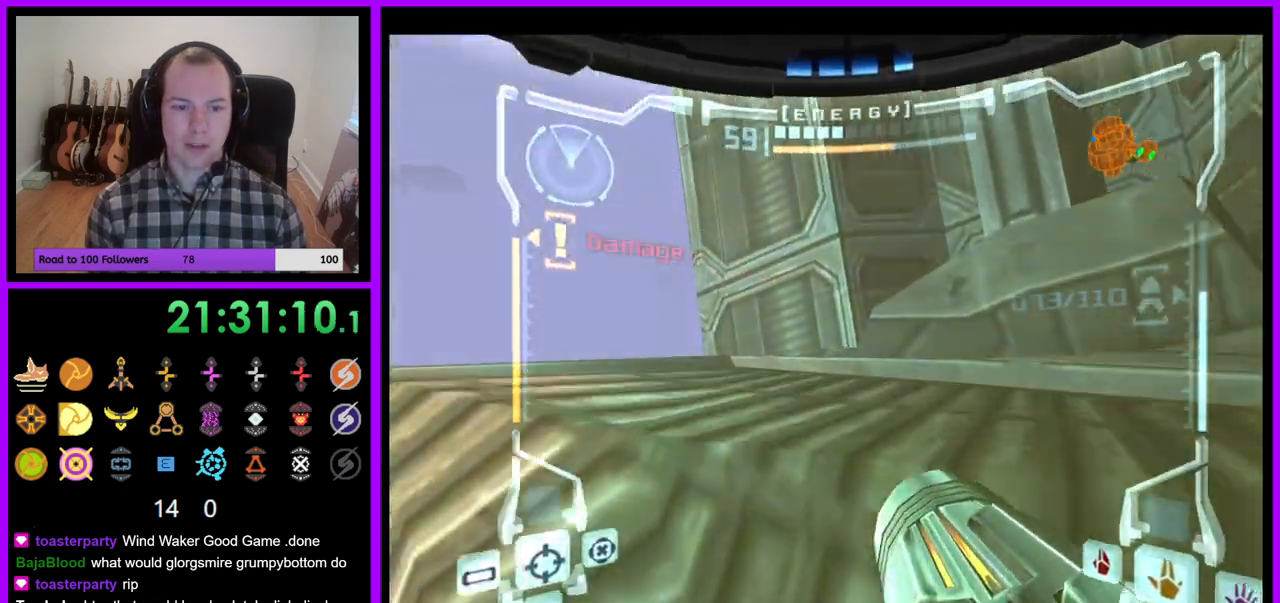
{"dt_ms": 500, "buttons": ["L1"], "left_stick": "center", "right_stick": "center", "events": [[33, "left_stick", "up"], [67, "L1", "down"], [150, "Z", "down"], [200, "Z", "up"], [483, "left_stick", "center"]]}